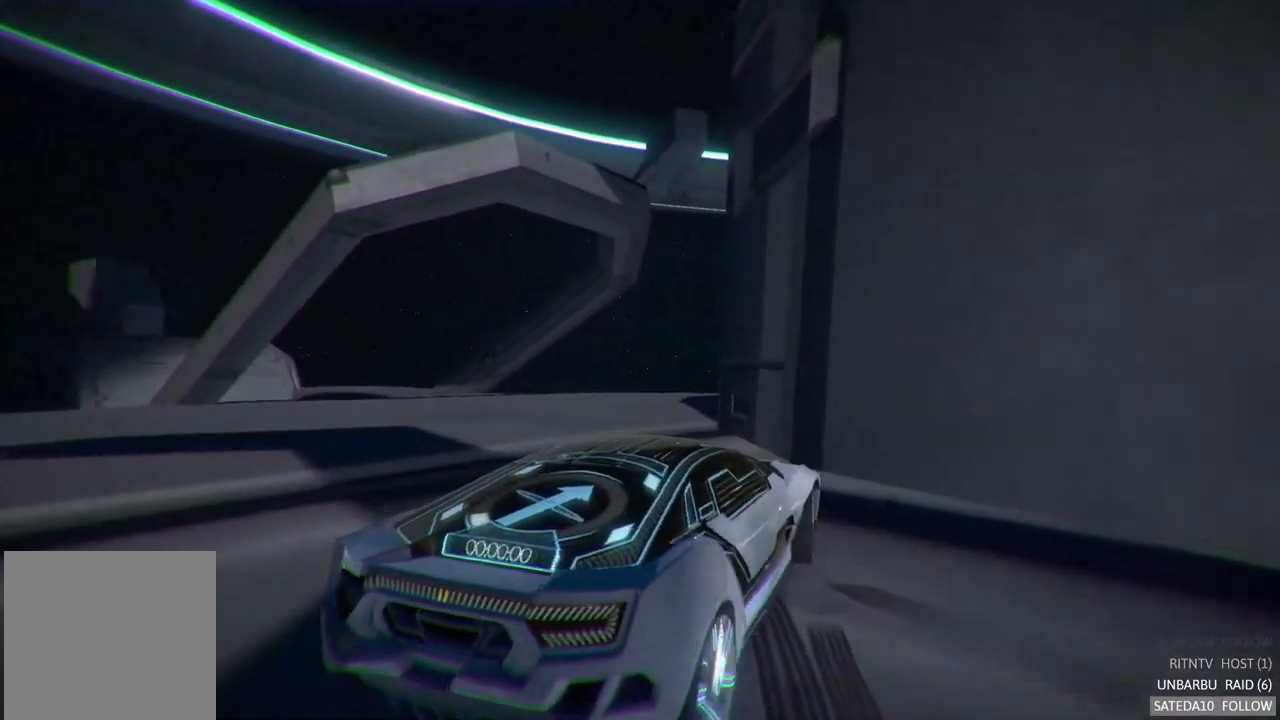
Gameplay with a controller (Xbox layout); each line is a JSON object with the inputs held at the frame after it (dt_ms = milliseconds from this image to that frame). "events" lists button and stick changes between this image and that frame as [ms after this image, input, new state], when the widget could be followed in between. Not read: A L3 R3.
{"dt_ms": 500, "buttons": ["R2"], "left_stick": "center", "right_stick": "center", "events": [[434, "left_stick", "center"]]}
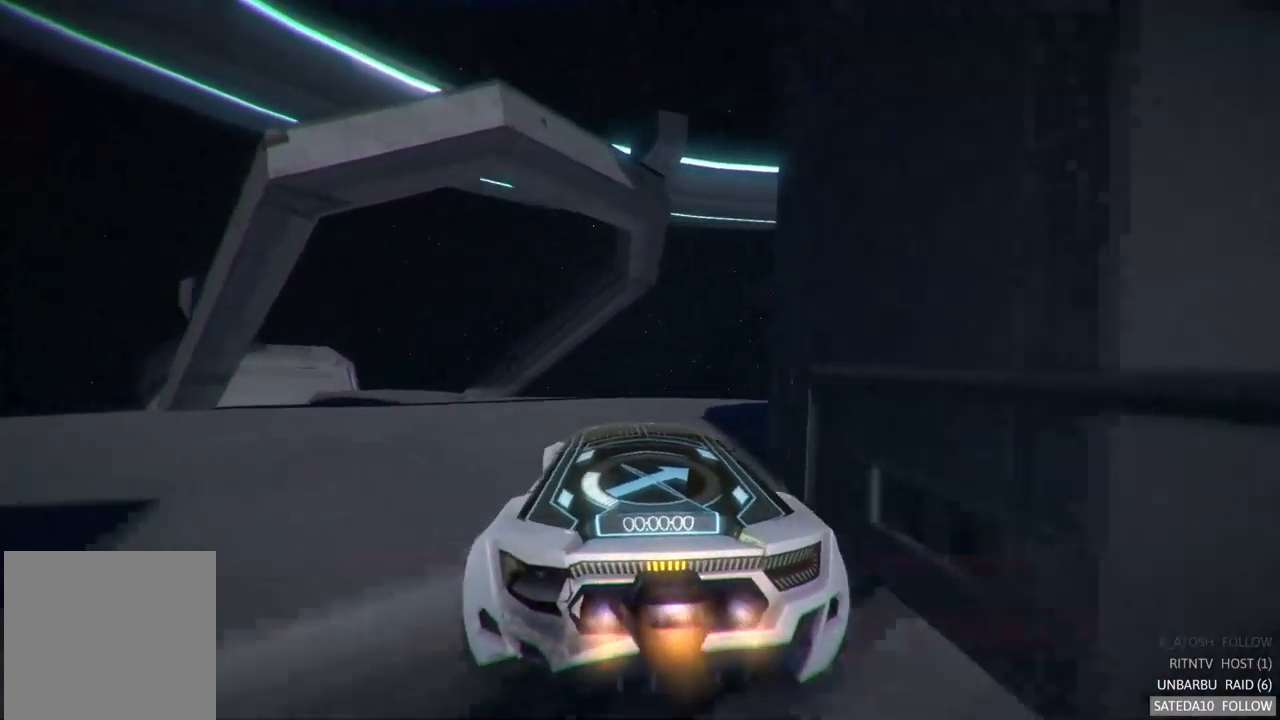
{"dt_ms": 500, "buttons": ["R2"], "left_stick": "center", "right_stick": "center", "events": [[50, "left_stick", "right"], [200, "left_stick", "center"]]}
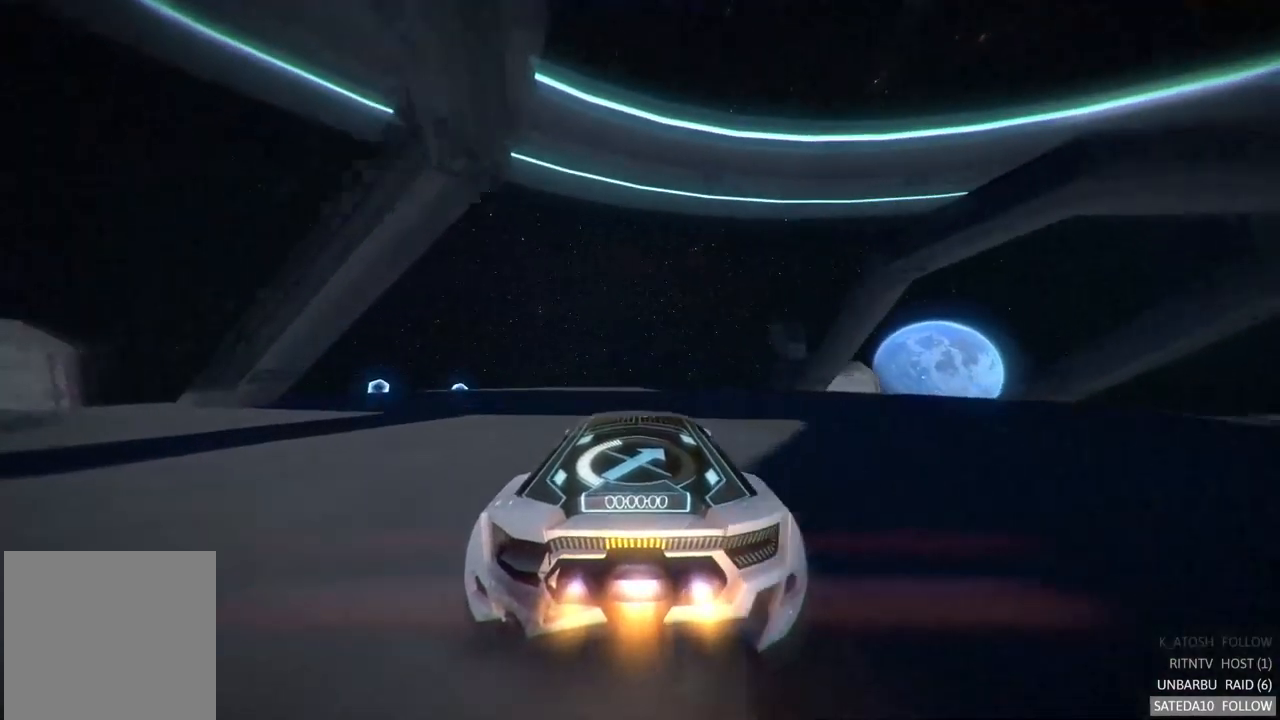
{"dt_ms": 500, "buttons": ["R2"], "left_stick": "center", "right_stick": "center", "events": [[117, "left_stick", "right"], [267, "left_stick", "center"]]}
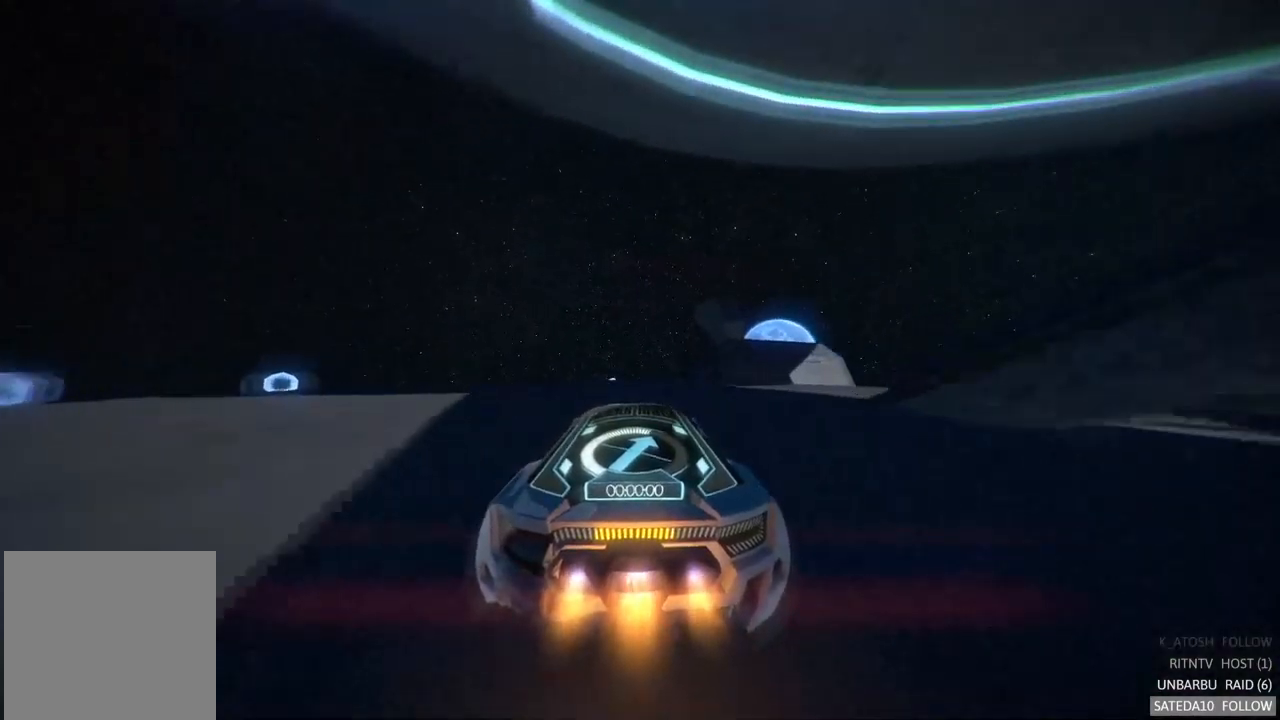
{"dt_ms": 500, "buttons": ["R2"], "left_stick": "center", "right_stick": "center", "events": [[17, "left_stick", "left"], [234, "left_stick", "center"], [317, "left_stick", "right"], [500, "left_stick", "center"]]}
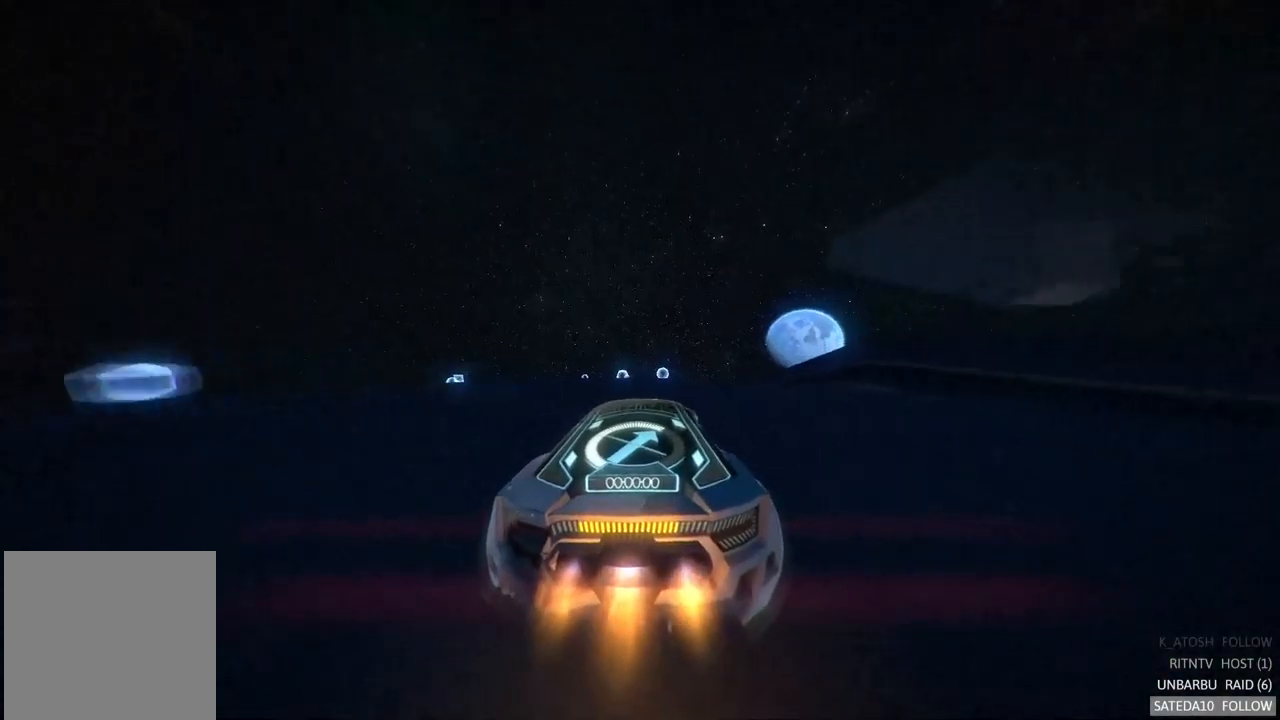
{"dt_ms": 1000, "buttons": ["R2"], "left_stick": "right", "right_stick": "center", "events": [[434, "left_stick", "right"], [567, "left_stick", "center"], [900, "left_stick", "right"]]}
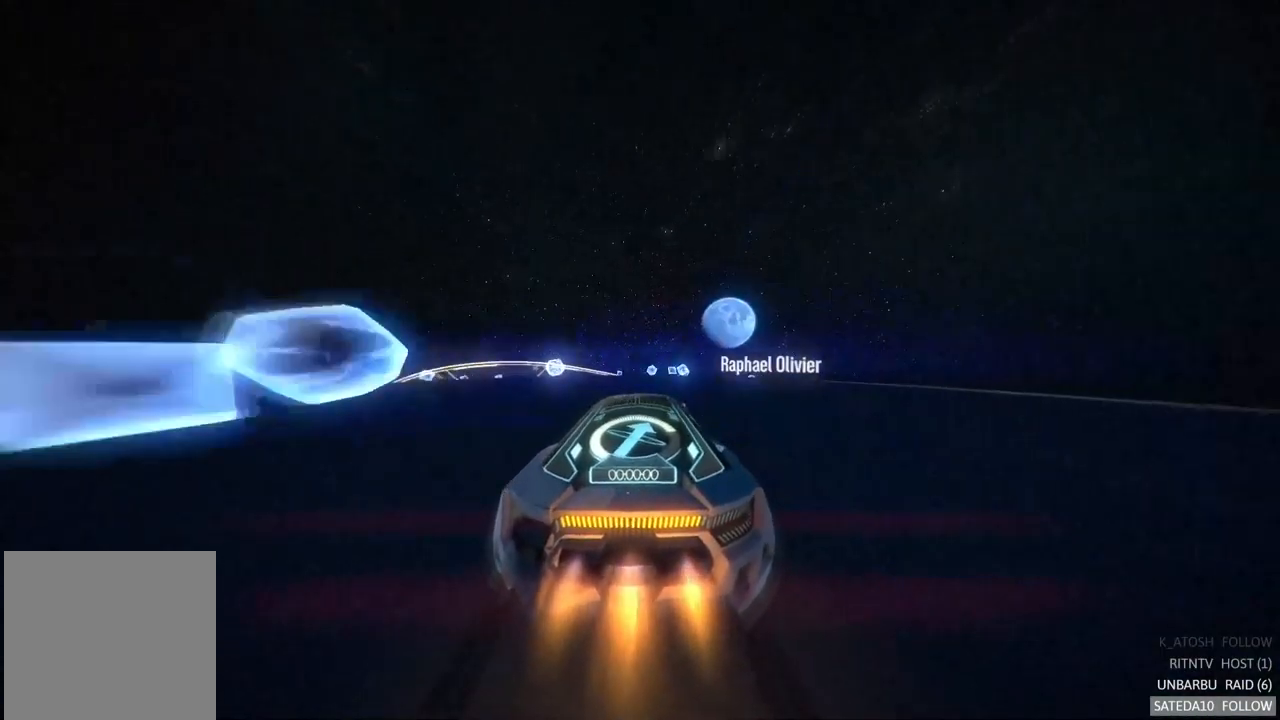
{"dt_ms": 500, "buttons": ["R2"], "left_stick": "center", "right_stick": "center", "events": [[84, "left_stick", "center"]]}
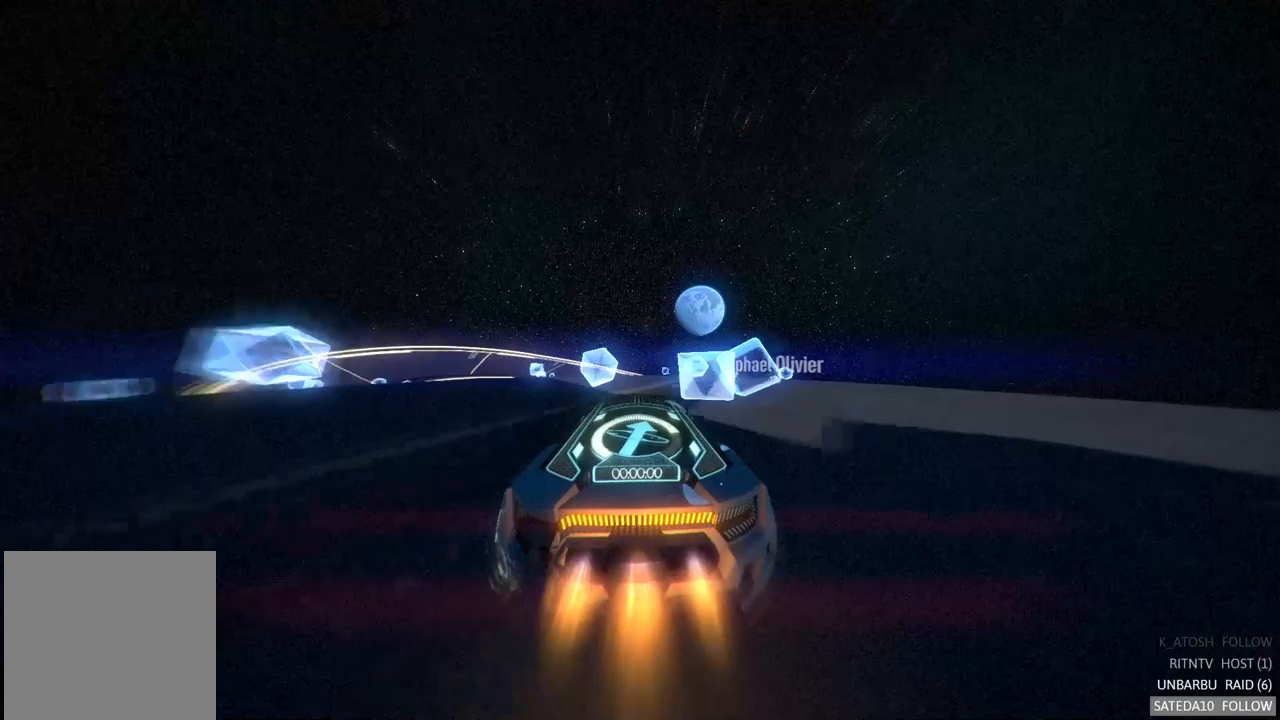
{"dt_ms": 500, "buttons": ["R2"], "left_stick": "right", "right_stick": "center", "events": [[450, "left_stick", "right"]]}
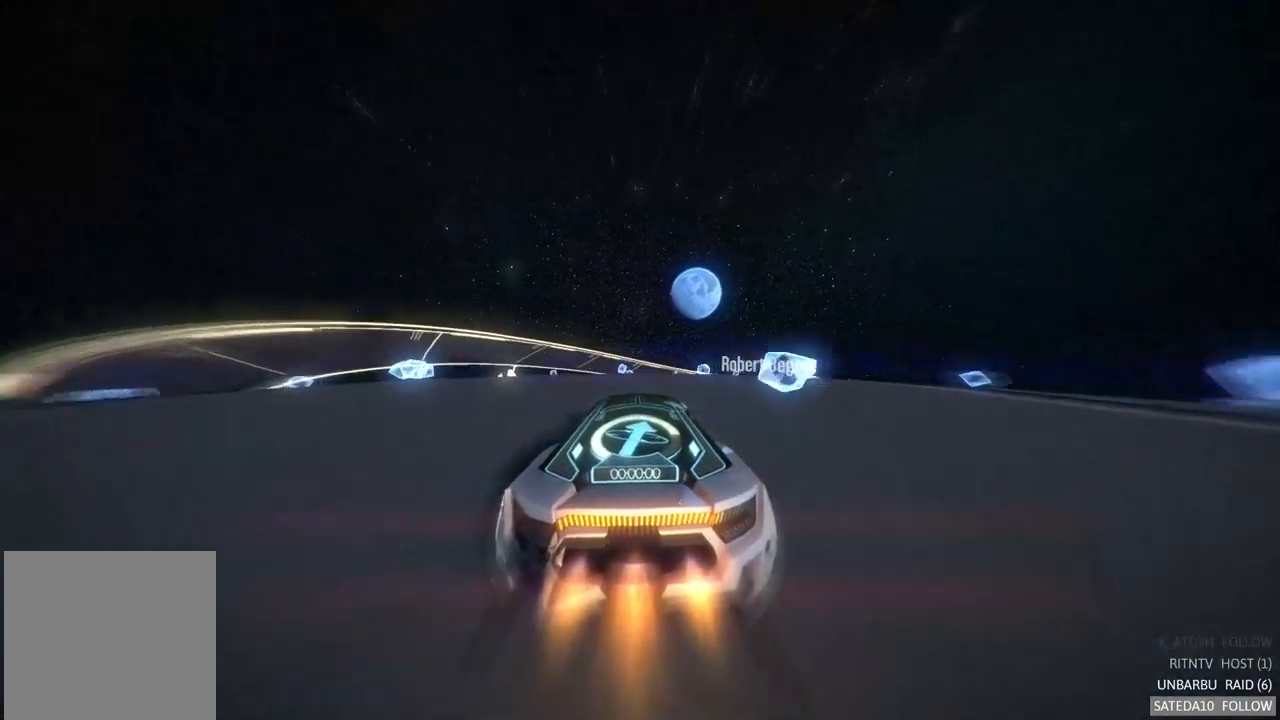
{"dt_ms": 500, "buttons": ["R2"], "left_stick": "left", "right_stick": "center", "events": [[316, "left_stick", "center"], [383, "left_stick", "left"]]}
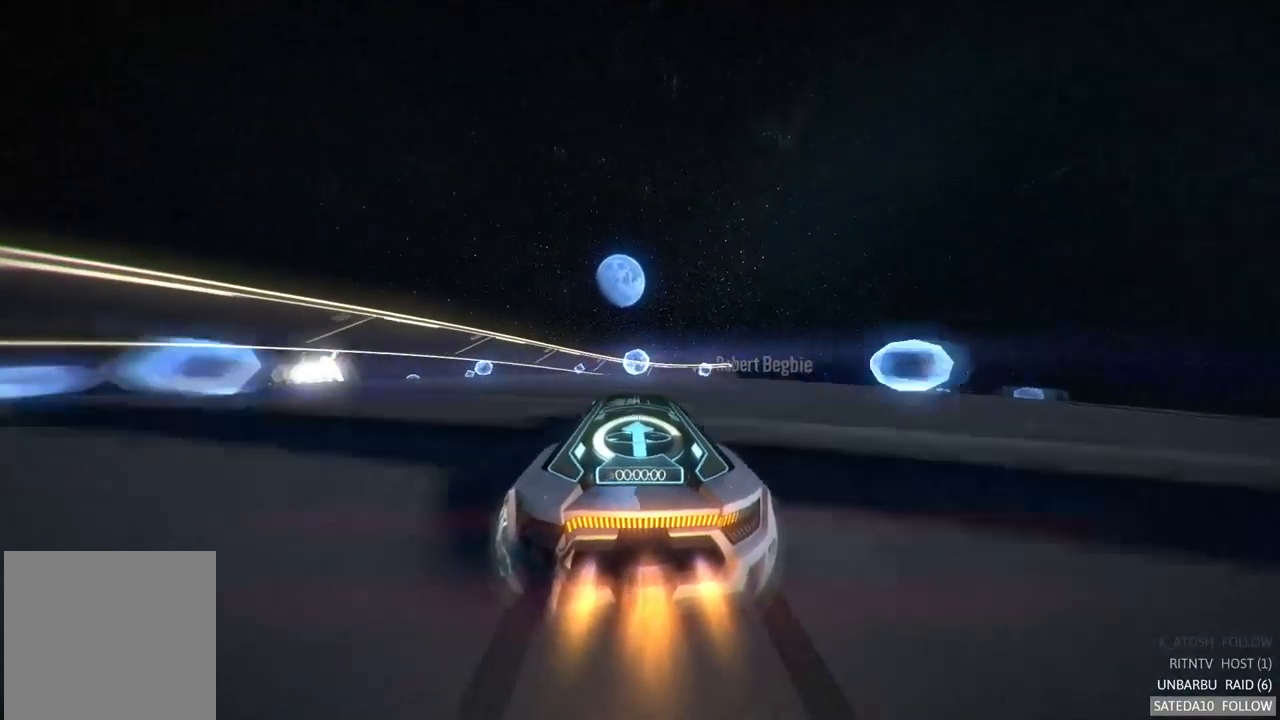
{"dt_ms": 500, "buttons": ["R2"], "left_stick": "right", "right_stick": "center", "events": [[150, "left_stick", "center"], [433, "left_stick", "right"]]}
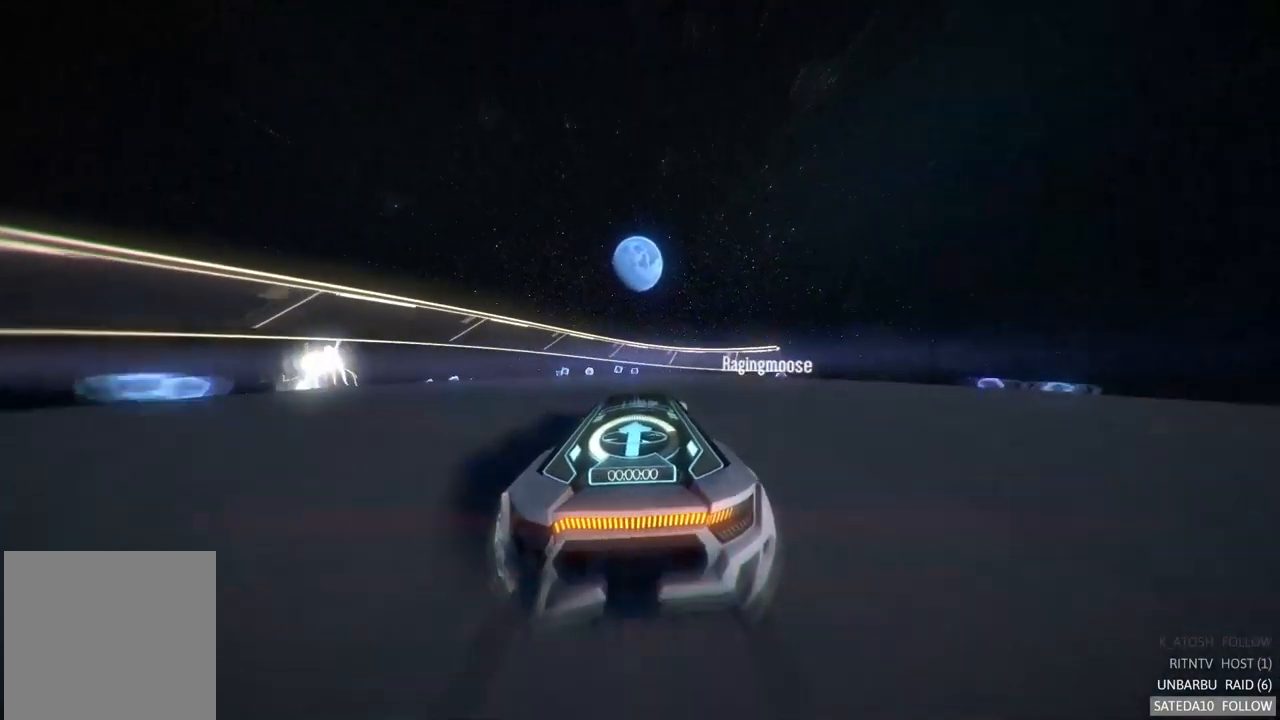
{"dt_ms": 500, "buttons": ["R2"], "left_stick": "right", "right_stick": "center", "events": [[283, "left_stick", "center"], [483, "left_stick", "right"]]}
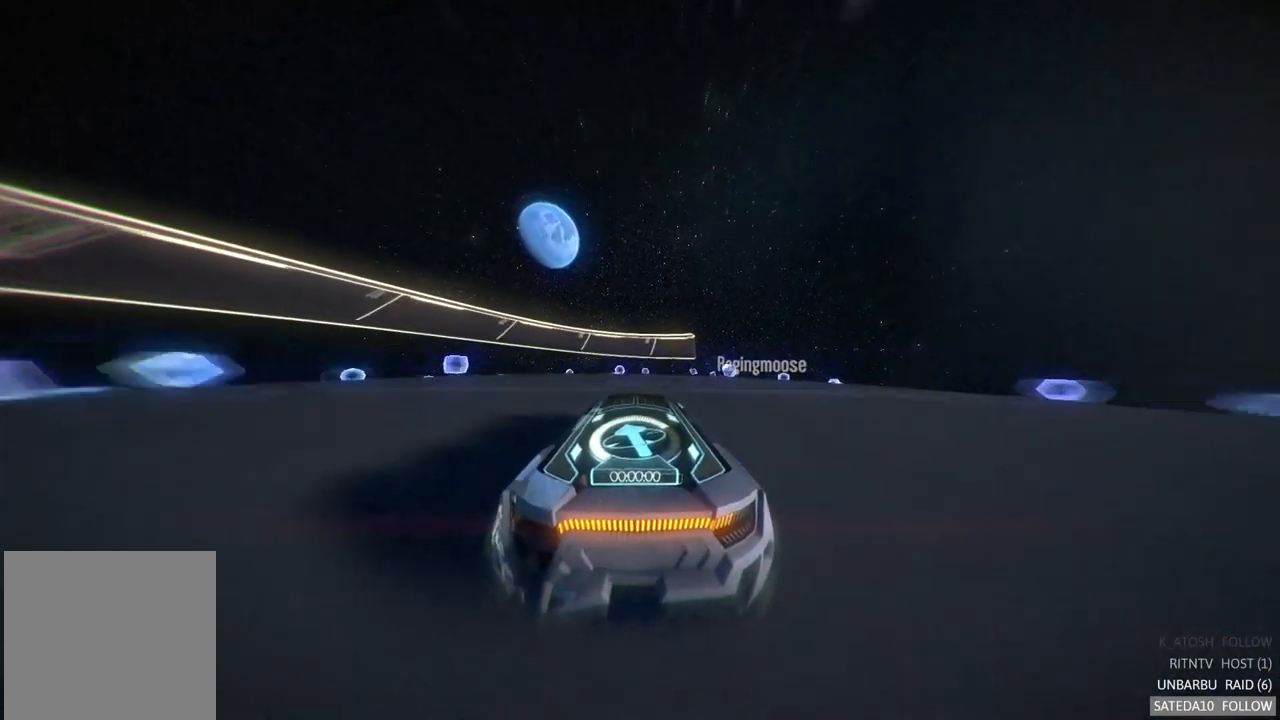
{"dt_ms": 500, "buttons": ["R2"], "left_stick": "center", "right_stick": "center", "events": [[300, "left_stick", "center"]]}
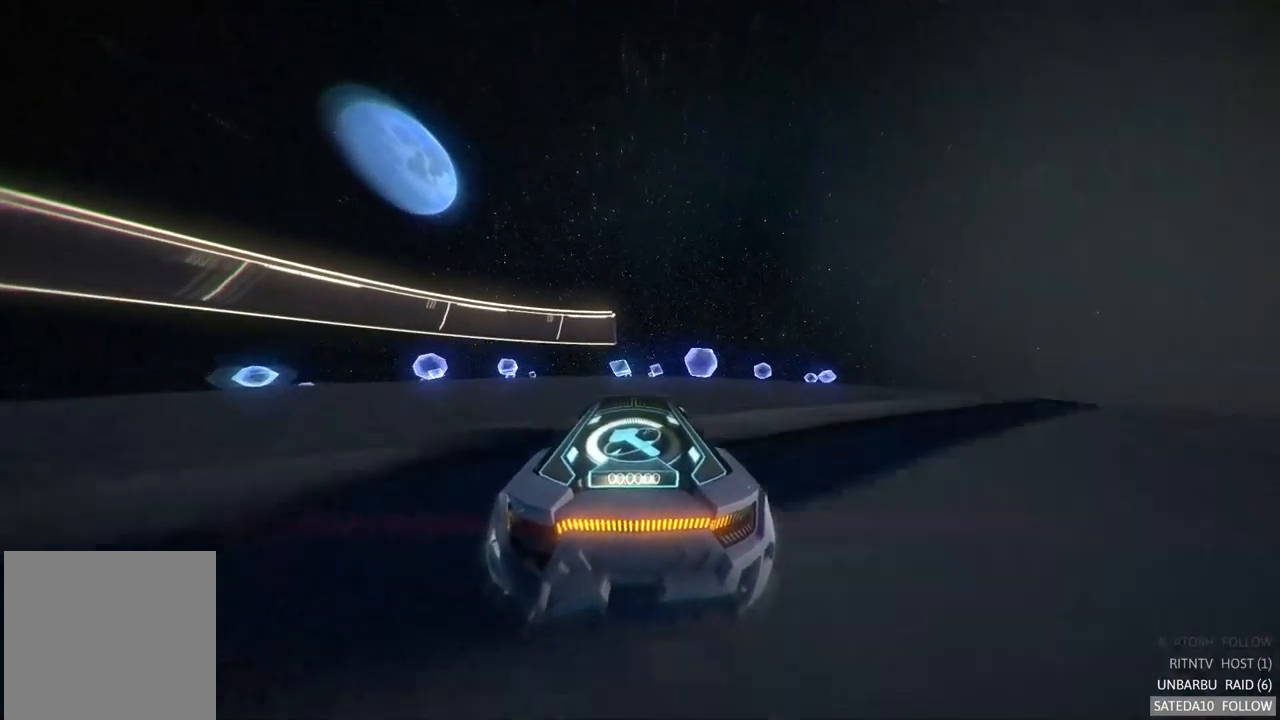
{"dt_ms": 500, "buttons": ["R2"], "left_stick": "center", "right_stick": "center", "events": []}
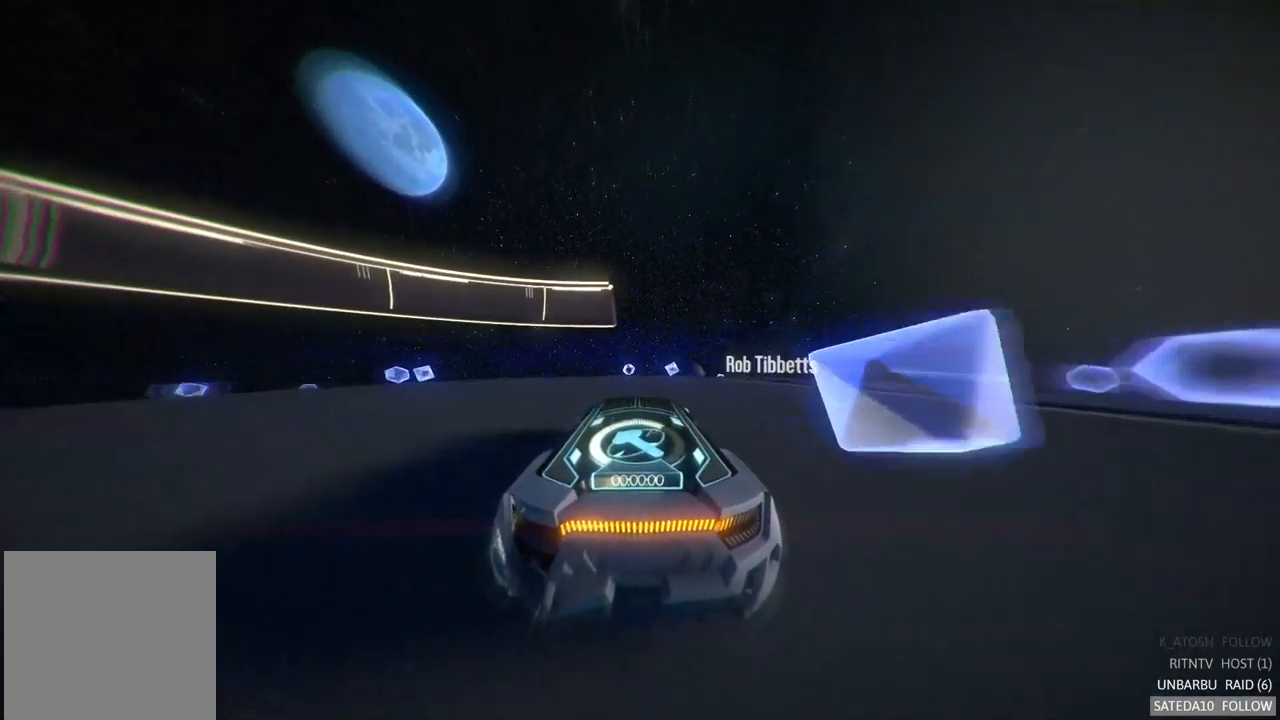
{"dt_ms": 500, "buttons": ["R2"], "left_stick": "center", "right_stick": "center", "events": []}
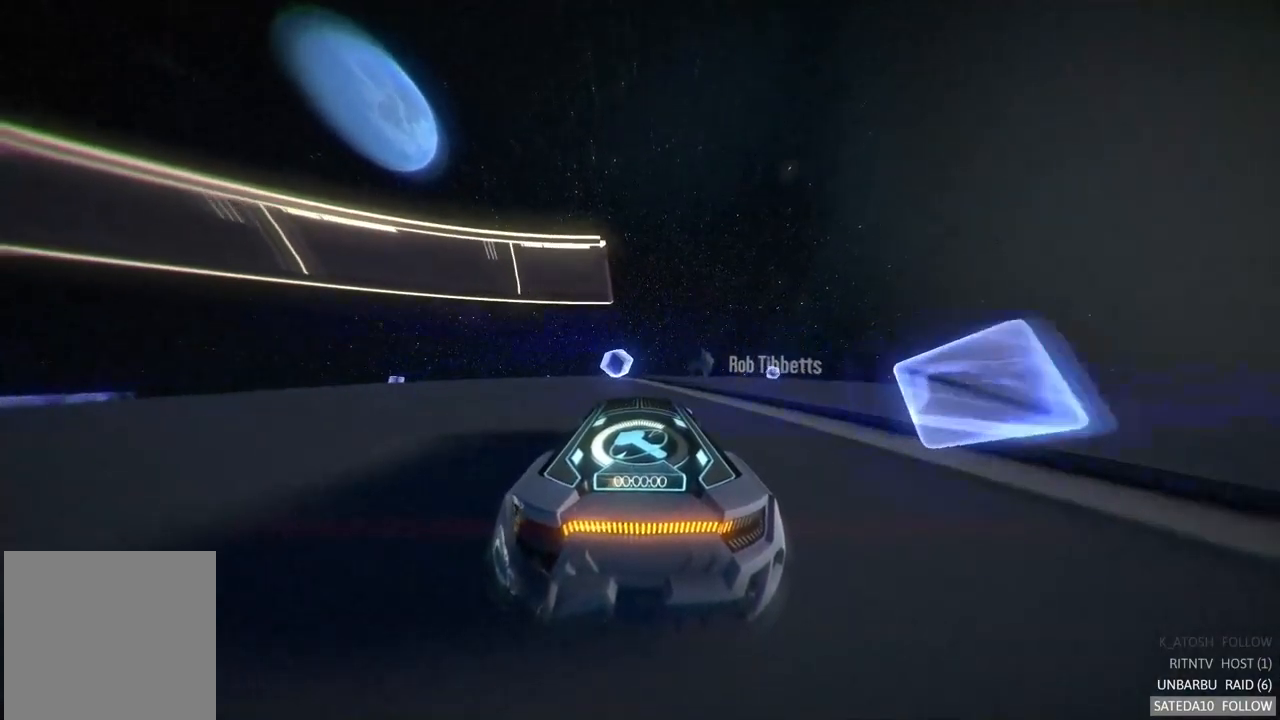
{"dt_ms": 500, "buttons": ["R2"], "left_stick": "center", "right_stick": "center", "events": [[150, "left_stick", "left"], [400, "left_stick", "center"]]}
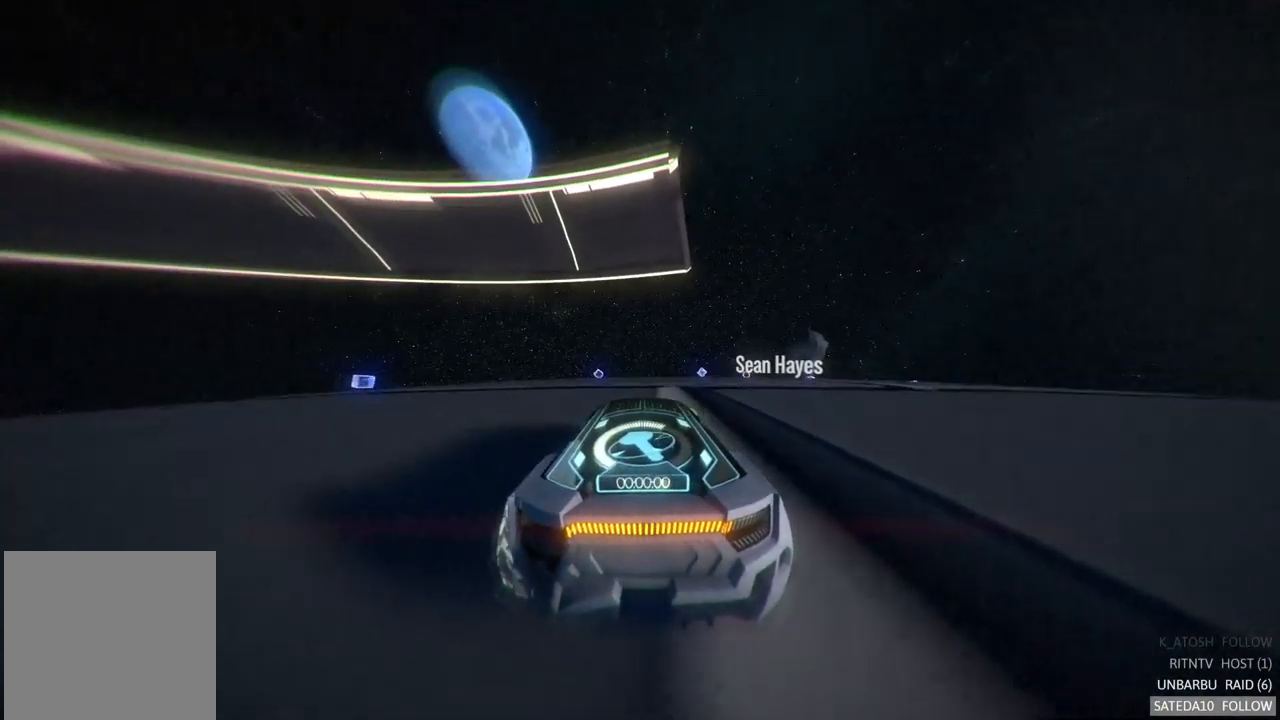
{"dt_ms": 500, "buttons": ["R2"], "left_stick": "center", "right_stick": "center", "events": [[116, "left_stick", "right"], [300, "left_stick", "center"]]}
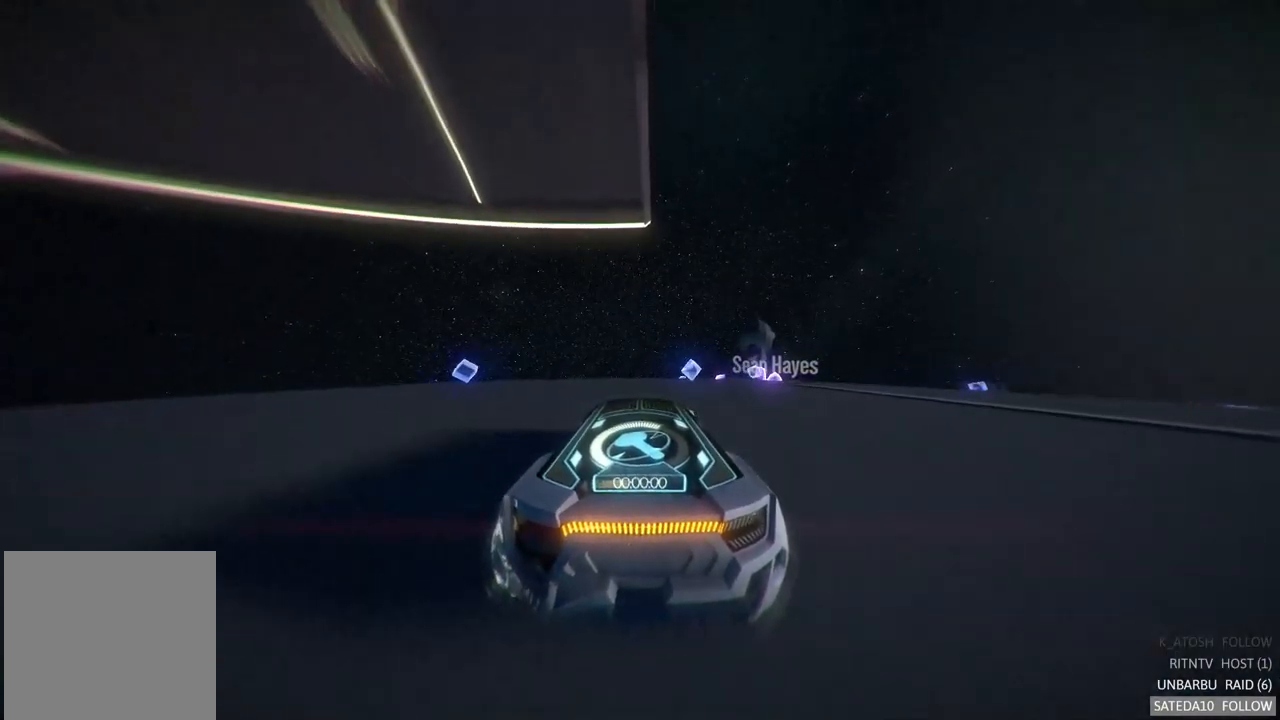
{"dt_ms": 500, "buttons": ["R2"], "left_stick": "center", "right_stick": "center", "events": [[133, "left_stick", "right"], [450, "left_stick", "center"]]}
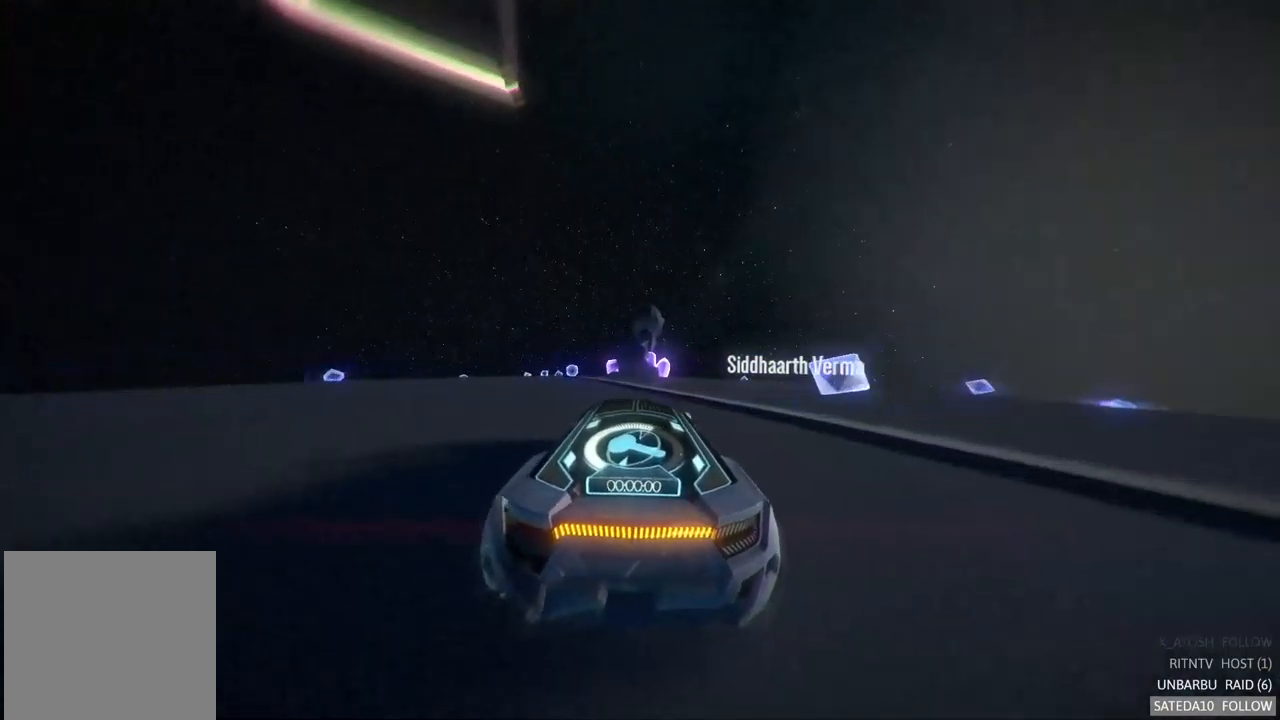
{"dt_ms": 500, "buttons": ["R2"], "left_stick": "center", "right_stick": "center", "events": []}
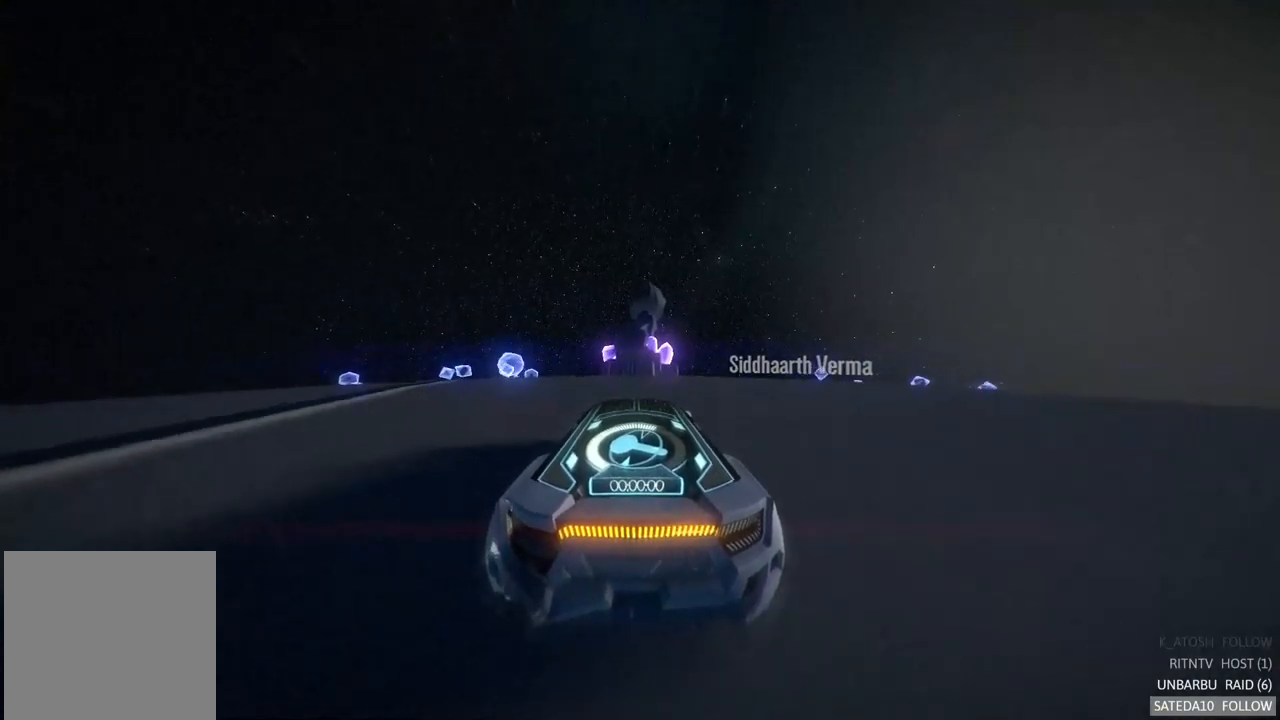
{"dt_ms": 500, "buttons": ["R2"], "left_stick": "center", "right_stick": "center", "events": []}
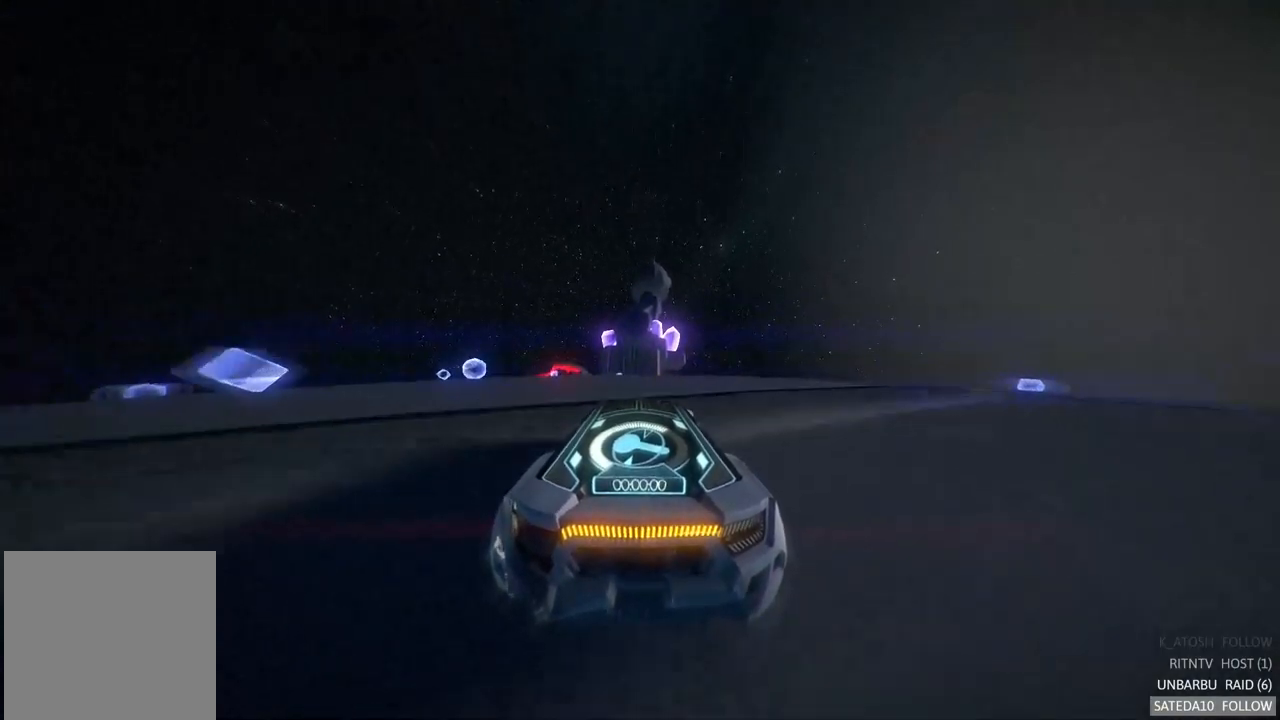
{"dt_ms": 500, "buttons": ["R2"], "left_stick": "center", "right_stick": "center", "events": []}
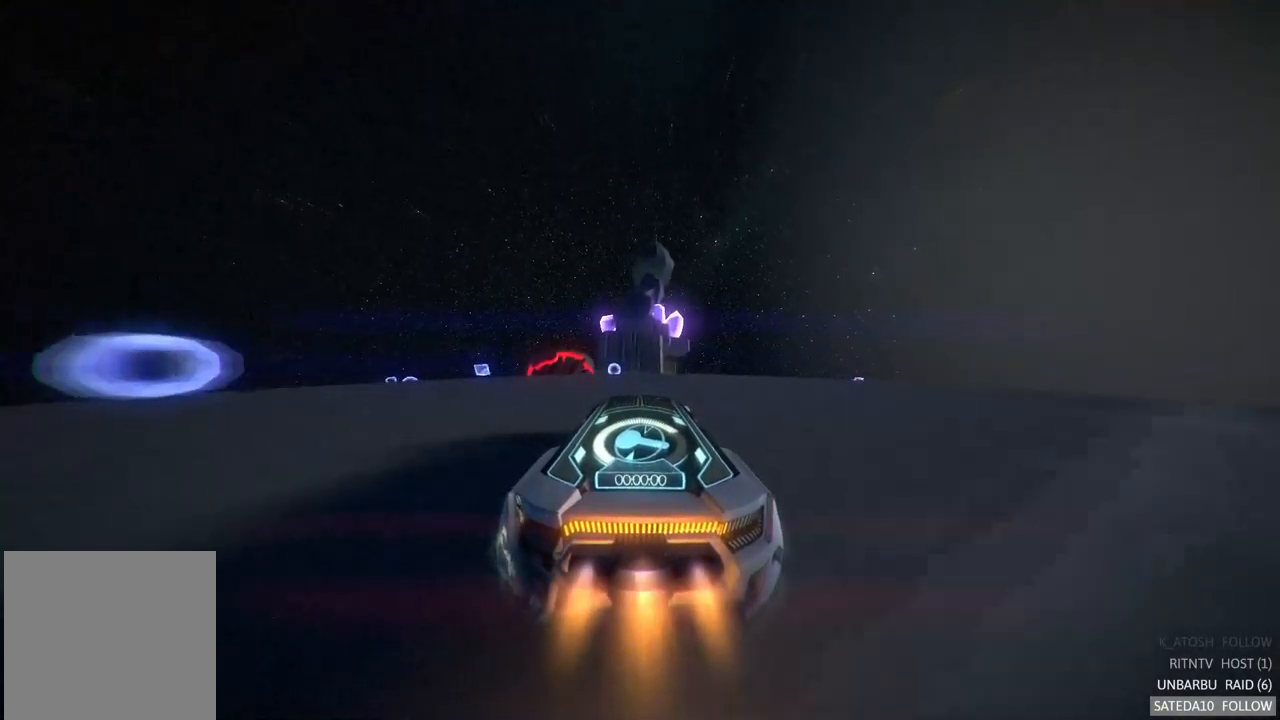
{"dt_ms": 500, "buttons": ["R2"], "left_stick": "center", "right_stick": "center", "events": [[217, "left_stick", "left"], [400, "left_stick", "center"]]}
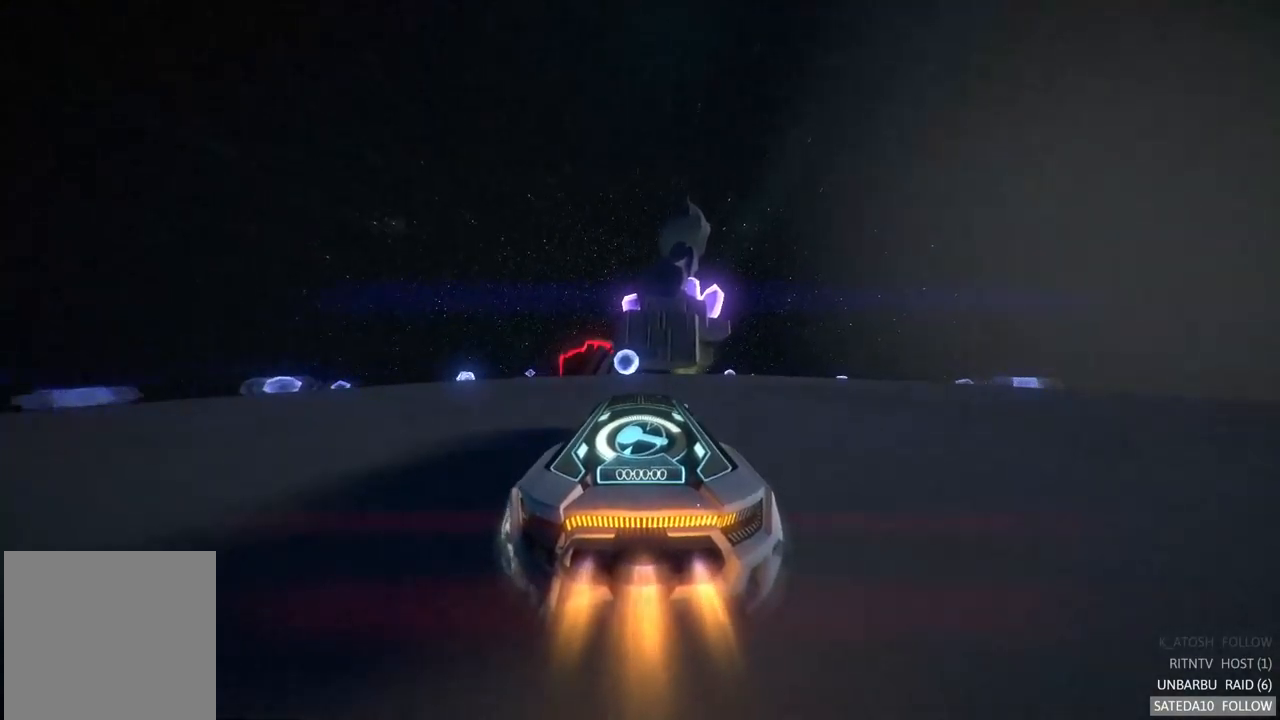
{"dt_ms": 500, "buttons": ["R2"], "left_stick": "center", "right_stick": "center", "events": []}
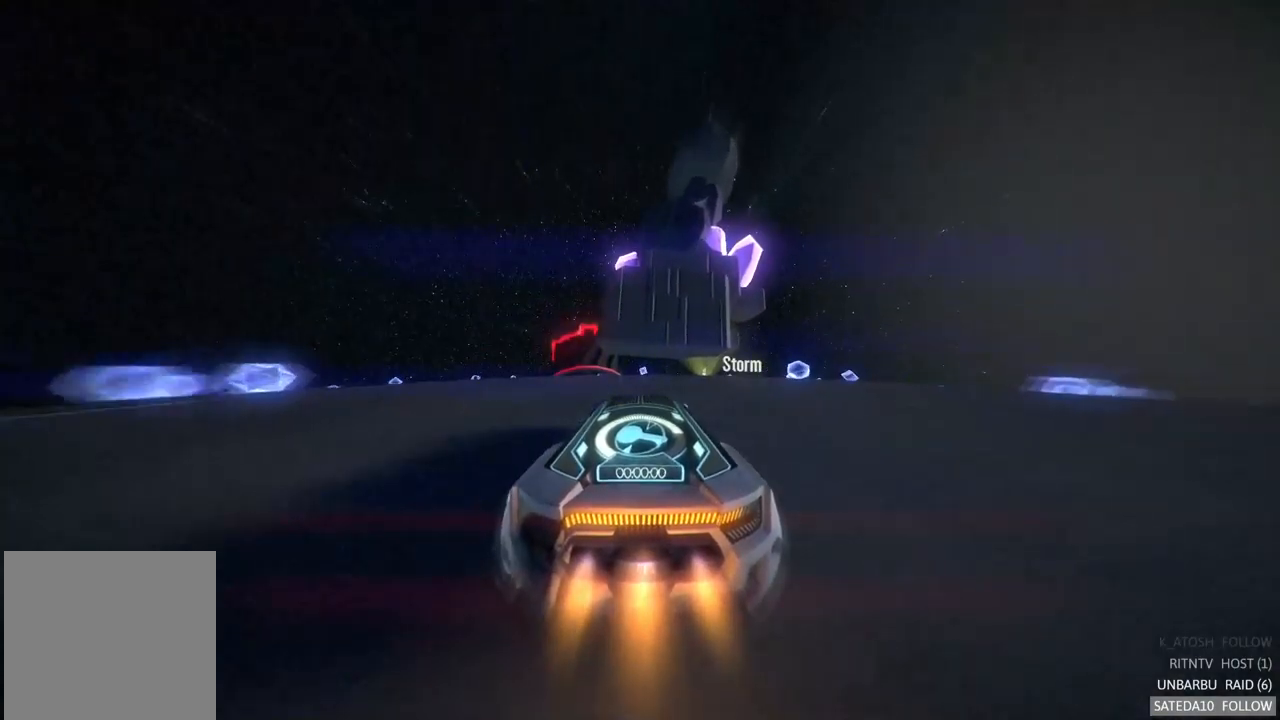
{"dt_ms": 500, "buttons": ["R2"], "left_stick": "center", "right_stick": "center", "events": []}
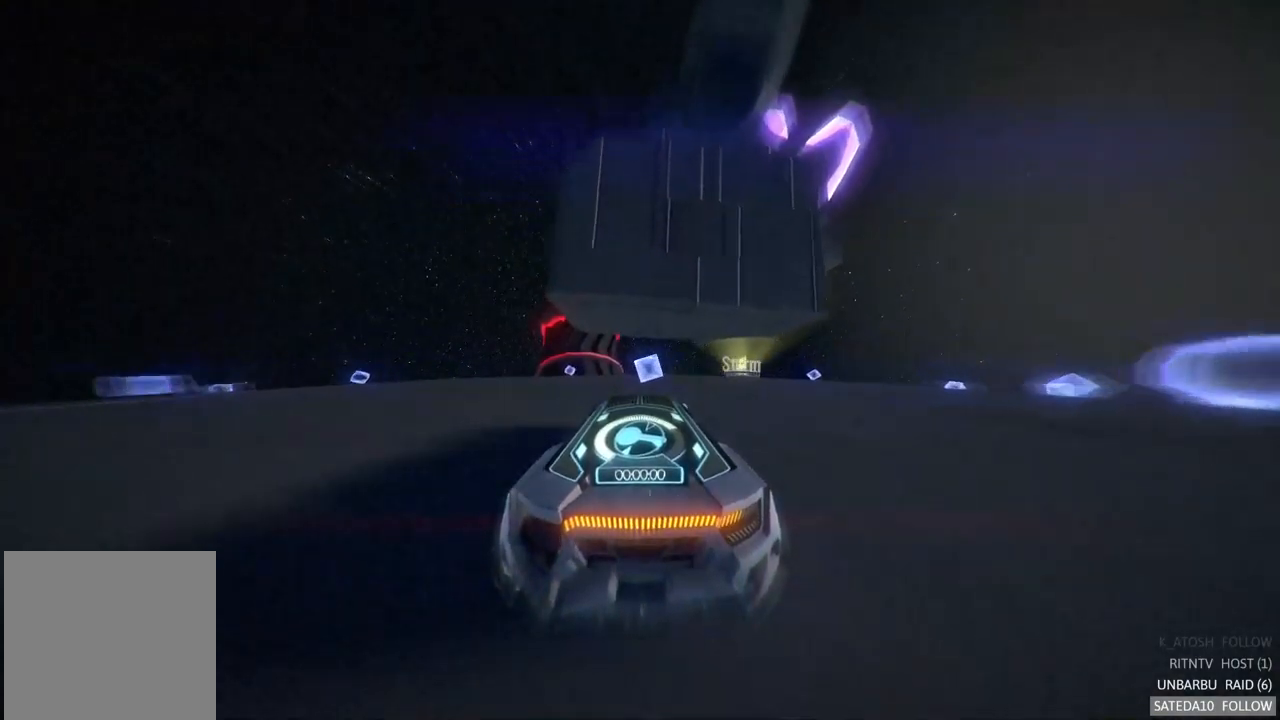
{"dt_ms": 500, "buttons": ["R2"], "left_stick": "right", "right_stick": "center", "events": [[200, "left_stick", "right"]]}
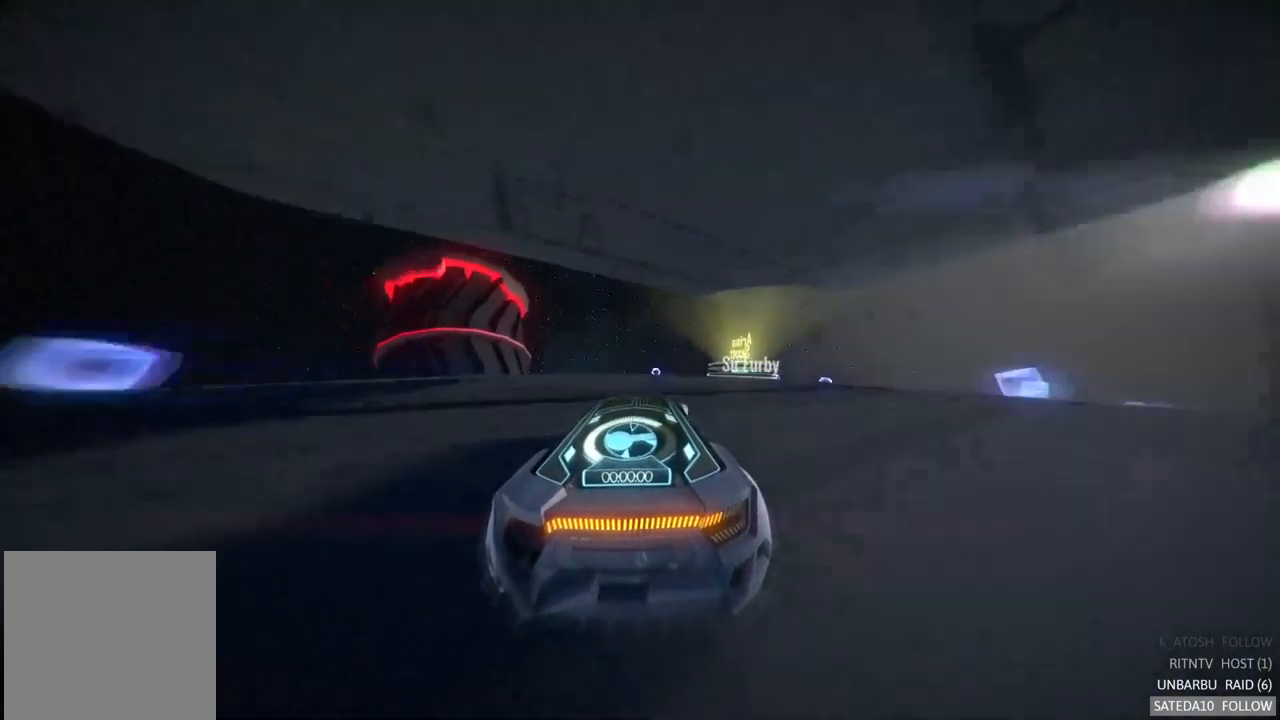
{"dt_ms": 500, "buttons": ["R2"], "left_stick": "right", "right_stick": "center", "events": []}
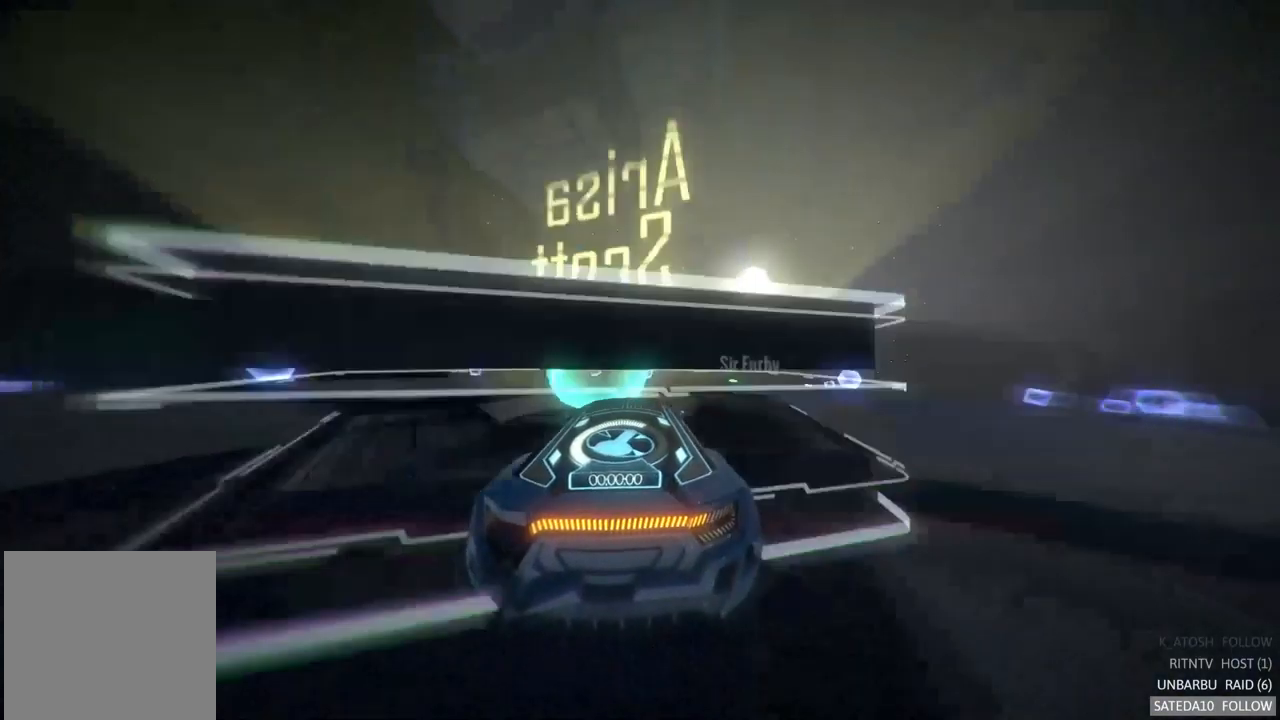
{"dt_ms": 500, "buttons": ["R2"], "left_stick": "left", "right_stick": "center", "events": [[317, "left_stick", "center"], [450, "left_stick", "left"]]}
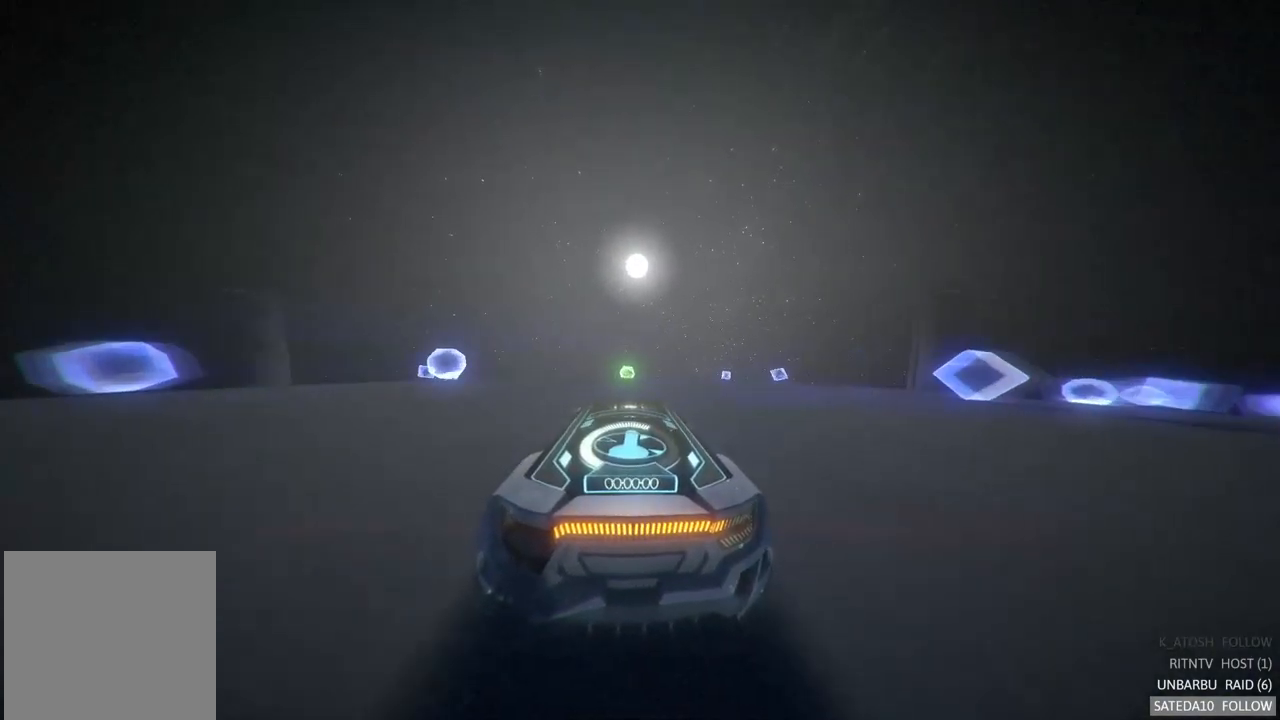
{"dt_ms": 500, "buttons": ["R2"], "left_stick": "right", "right_stick": "center", "events": [[217, "left_stick", "center"], [367, "left_stick", "right"]]}
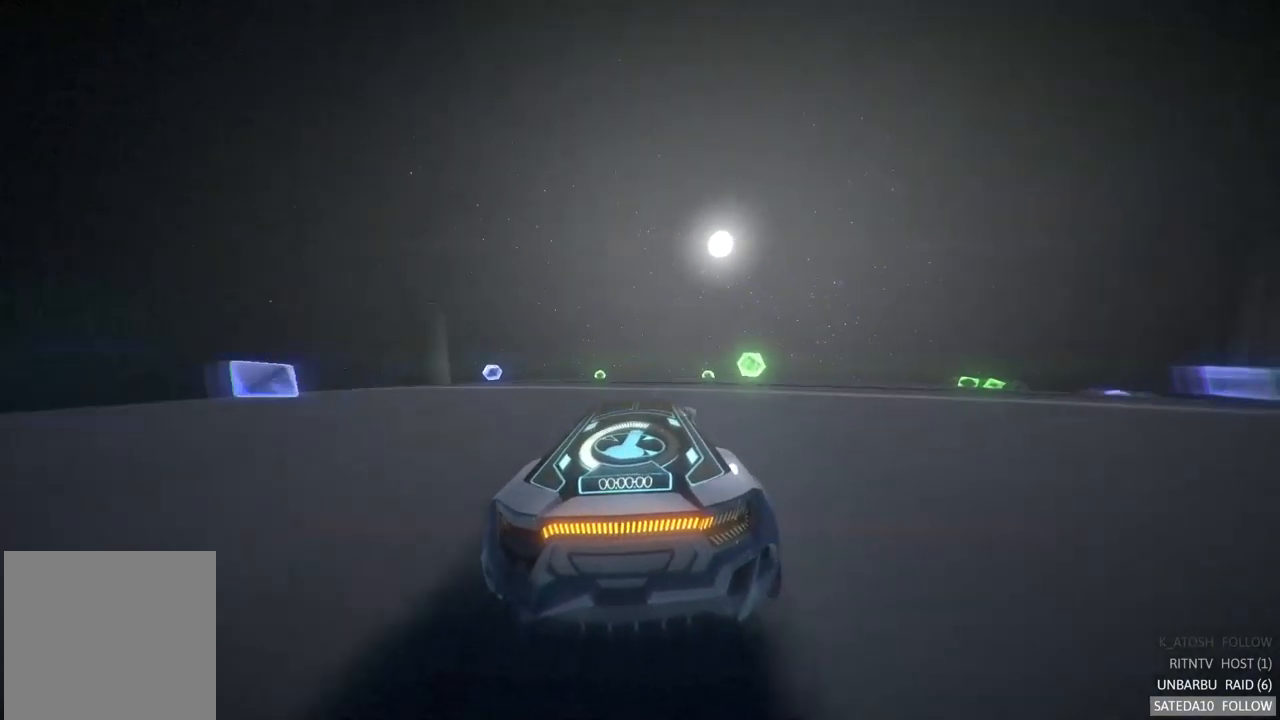
{"dt_ms": 500, "buttons": ["R2"], "left_stick": "center", "right_stick": "center", "events": [[250, "left_stick", "center"]]}
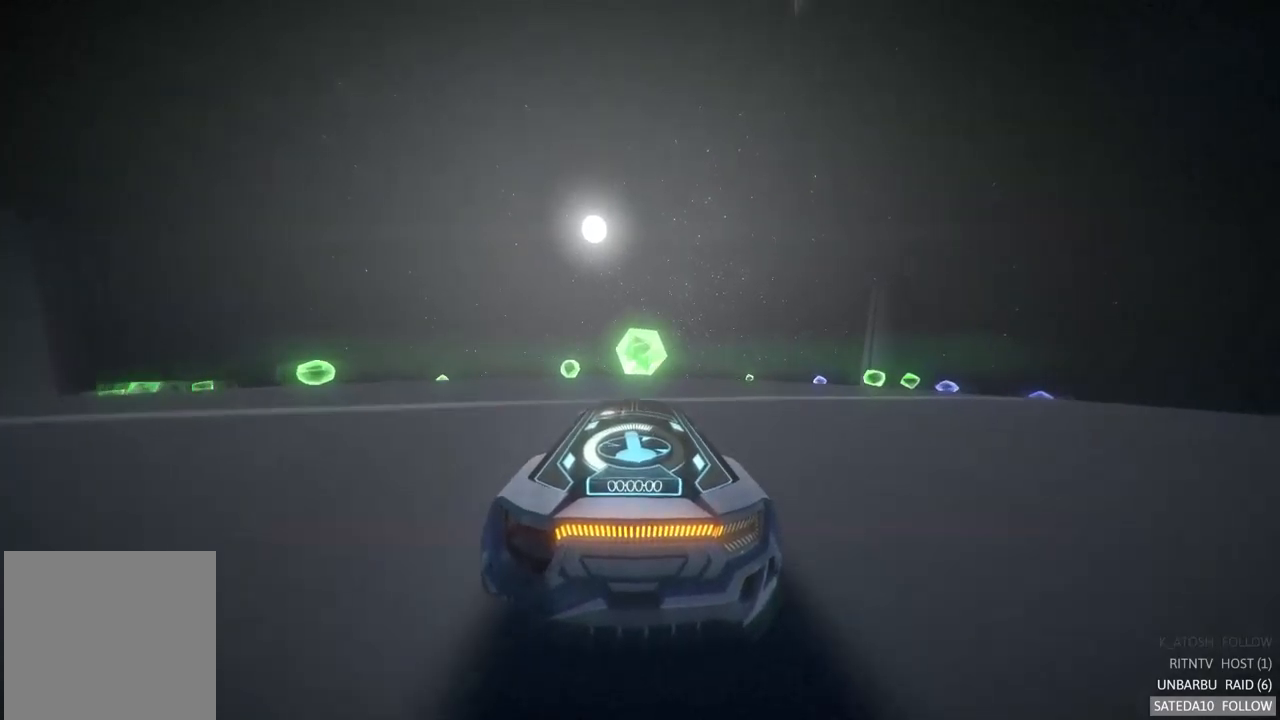
{"dt_ms": 500, "buttons": ["R2"], "left_stick": "left", "right_stick": "center", "events": [[334, "left_stick", "left"]]}
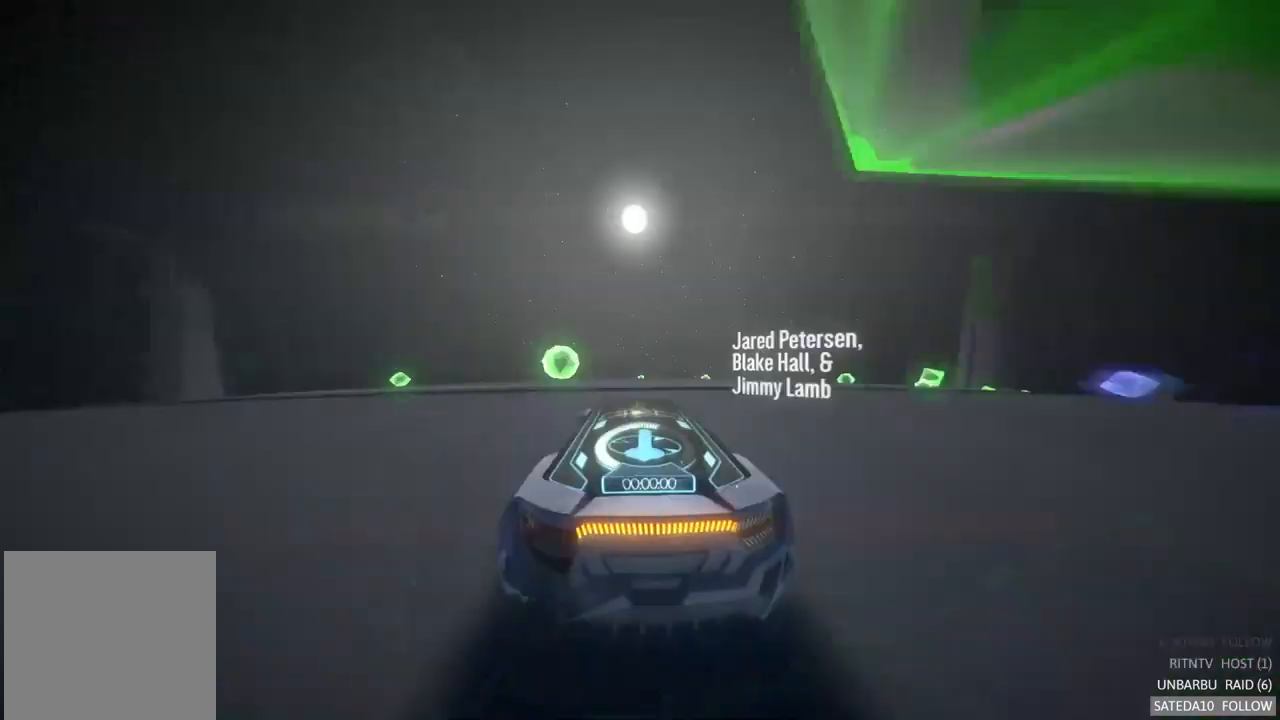
{"dt_ms": 500, "buttons": ["R2"], "left_stick": "left", "right_stick": "center", "events": []}